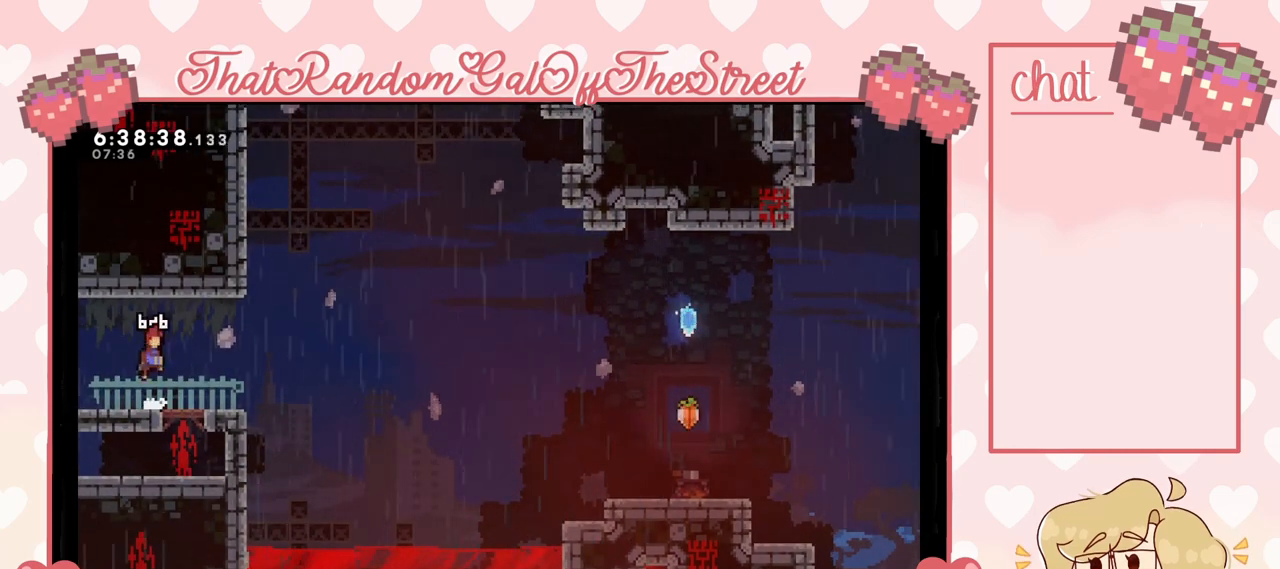
Gameplay with a controller (Xbox layout); each line is a JSON object with the inputs held at the frame after it. "events" lists button and stick changes between this image and that frame as [ms after this image, input, new state], when the widget could be followed in between.
{"buttons": ["A"], "left_stick": "right", "right_stick": "center", "events": [[67, "X", "down"], [133, "X", "up"], [233, "A", "down"], [333, "left_stick", "right"]]}
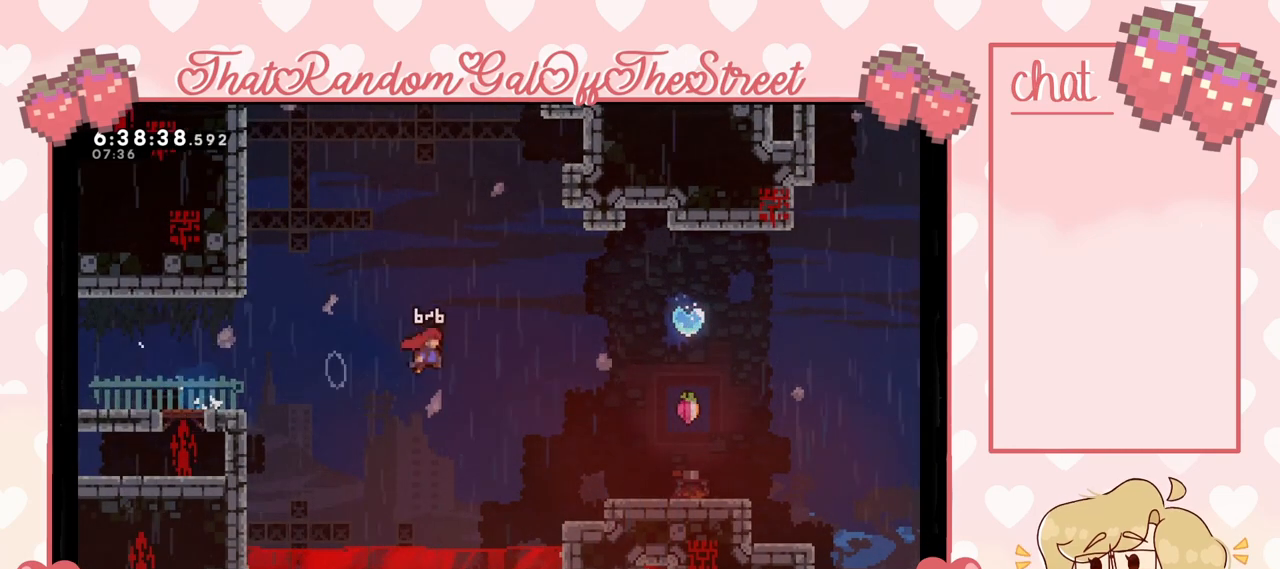
{"buttons": [], "left_stick": "center", "right_stick": "center", "events": [[433, "A", "up"], [500, "left_stick", "center"]]}
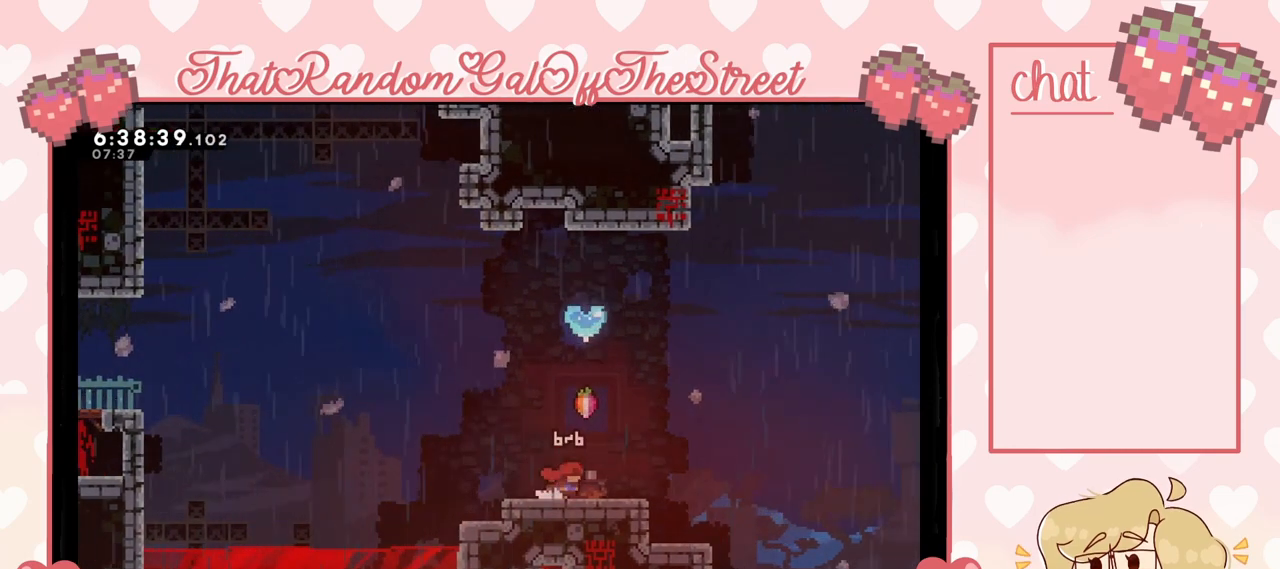
{"buttons": [], "left_stick": "center", "right_stick": "center", "events": [[67, "A", "down"], [433, "A", "up"]]}
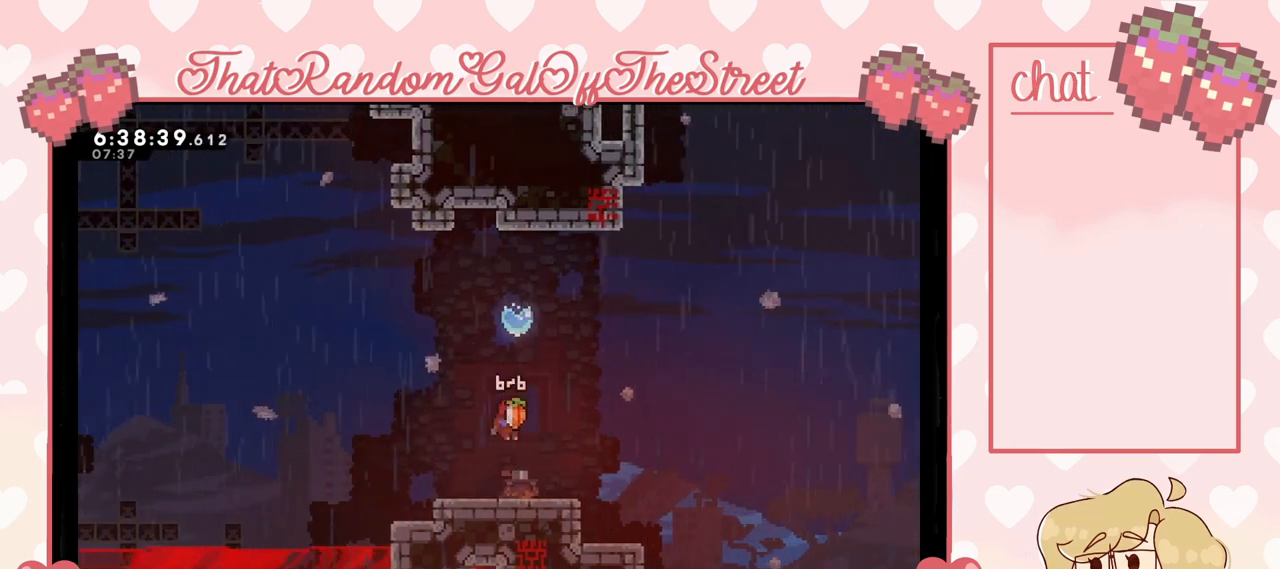
{"buttons": [], "left_stick": "center", "right_stick": "center", "events": []}
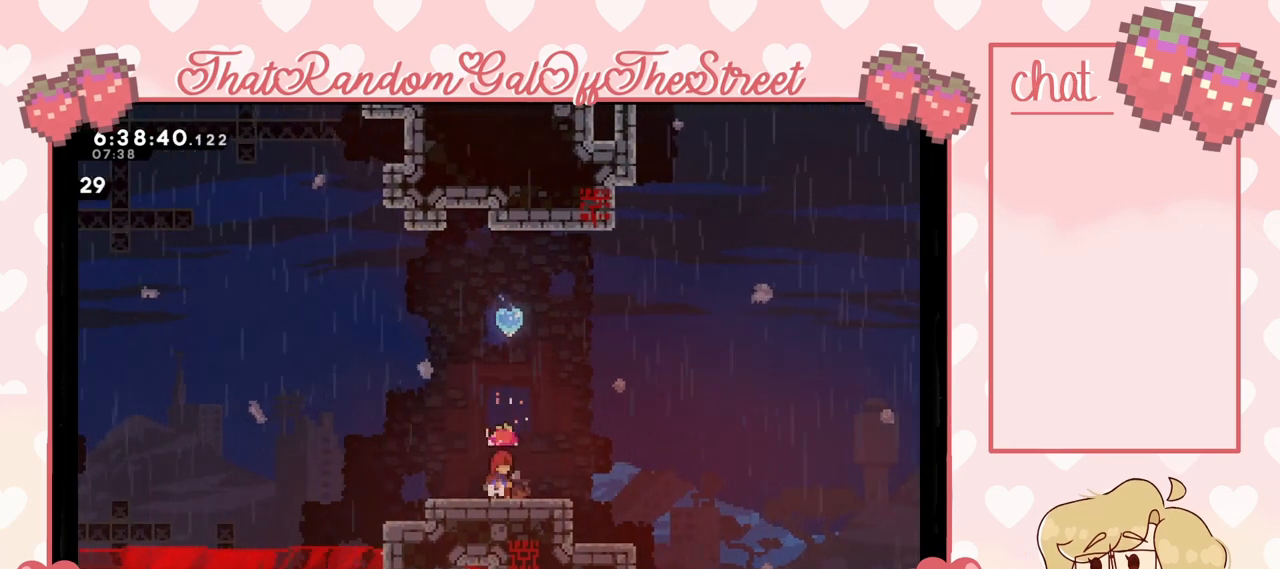
{"buttons": [], "left_stick": "center", "right_stick": "center", "events": []}
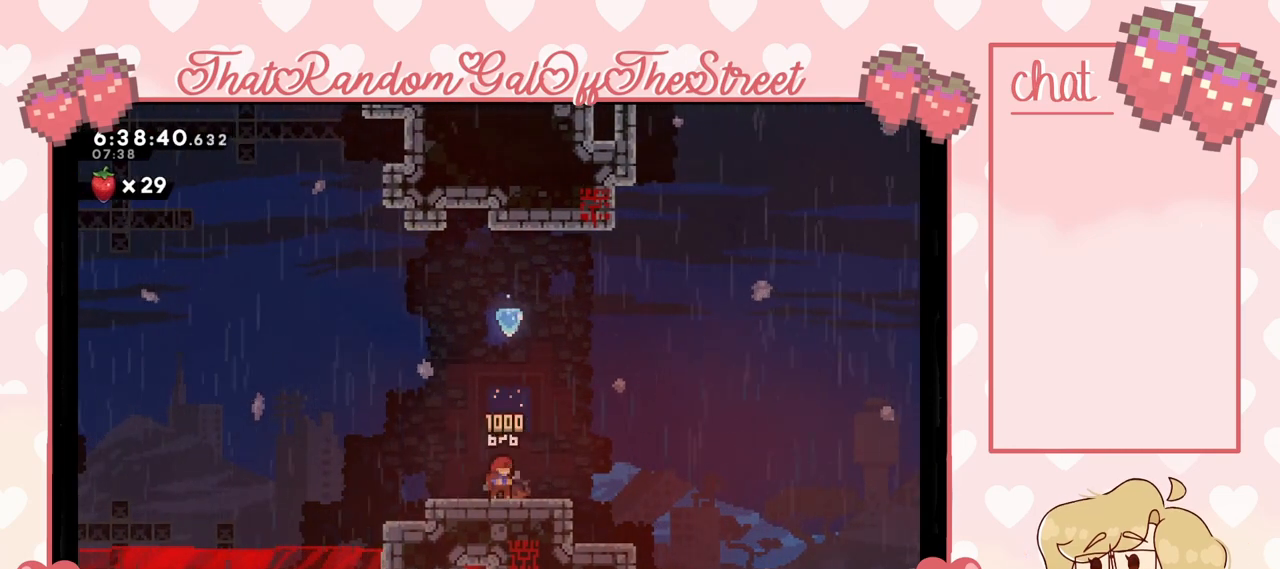
{"buttons": [], "left_stick": "center", "right_stick": "center", "events": [[33, "A", "down"], [167, "left_stick", "up"], [267, "A", "up"], [467, "left_stick", "center"]]}
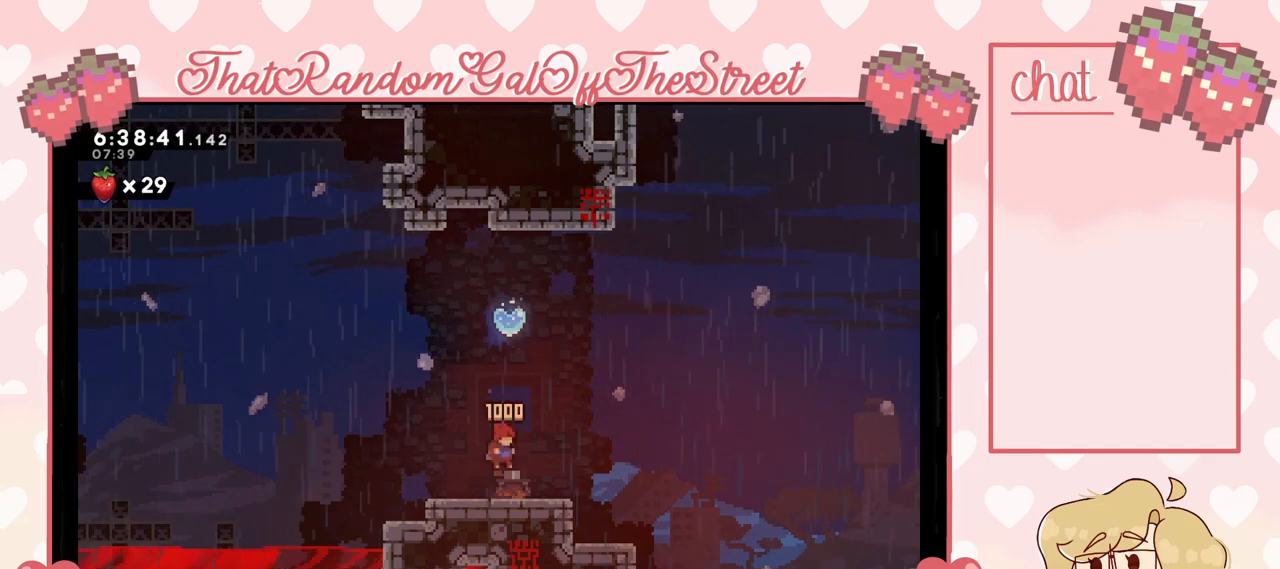
{"buttons": [], "left_stick": "up", "right_stick": "center", "events": [[200, "left_stick", "left"], [267, "A", "down"], [367, "left_stick", "center"], [500, "A", "up"], [500, "left_stick", "up"]]}
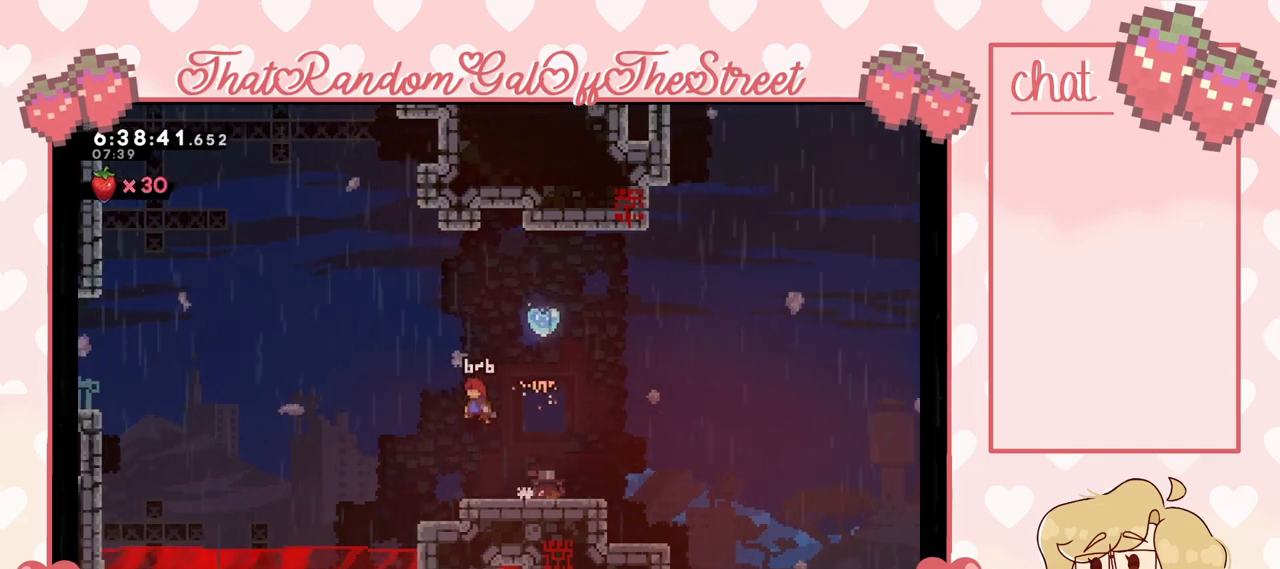
{"buttons": [], "left_stick": "up-right", "right_stick": "center", "events": [[67, "X", "down"], [233, "left_stick", "up-right"], [433, "X", "up"]]}
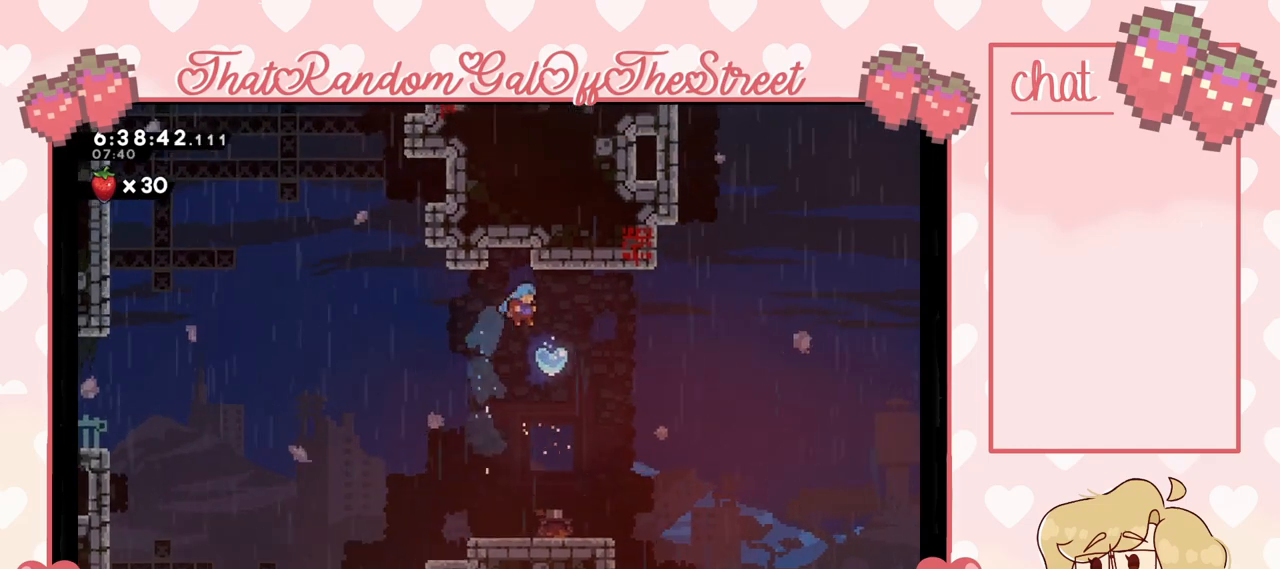
{"buttons": [], "left_stick": "down-right", "right_stick": "center", "events": [[33, "left_stick", "center"], [467, "left_stick", "down-right"]]}
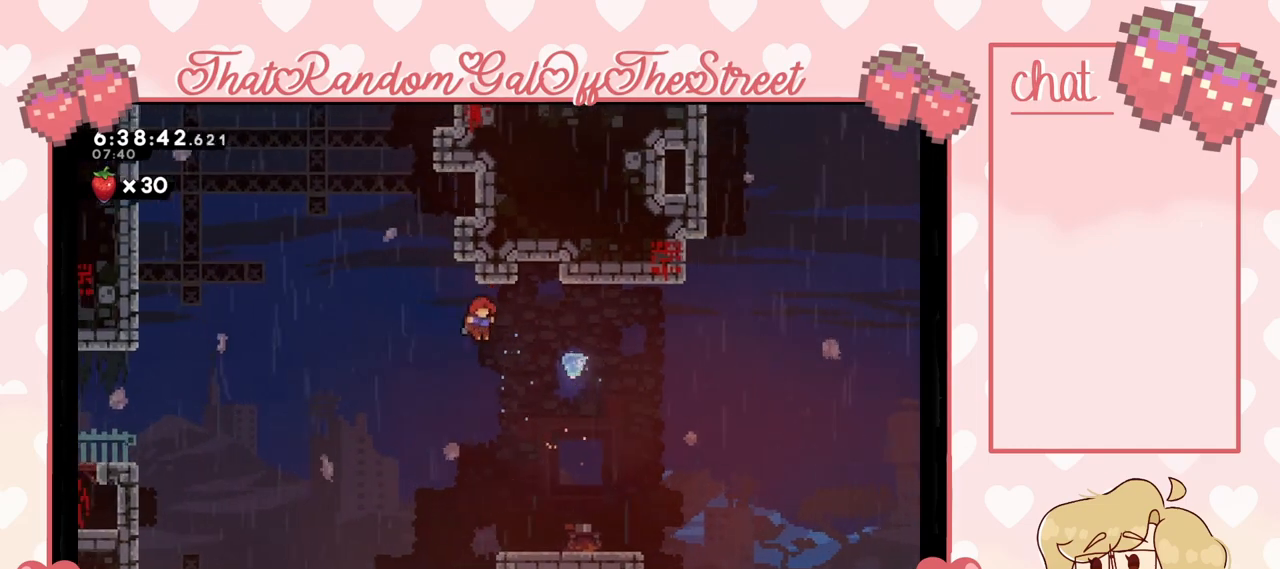
{"buttons": [], "left_stick": "right", "right_stick": "center", "events": [[100, "left_stick", "center"], [333, "left_stick", "right"]]}
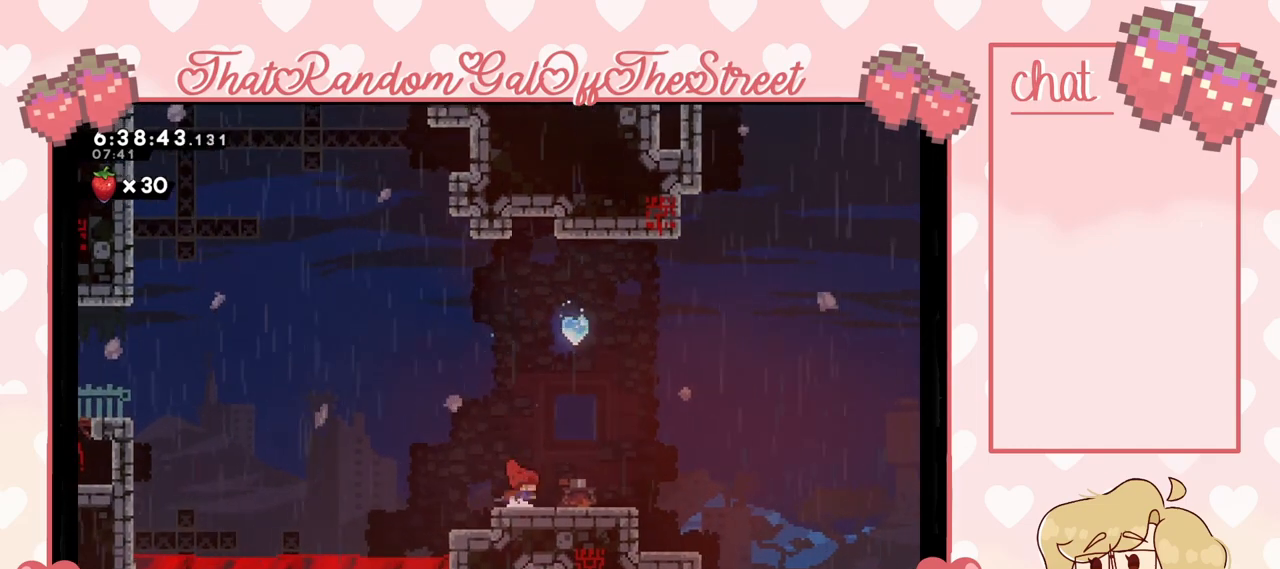
{"buttons": ["X"], "left_stick": "up", "right_stick": "center", "events": [[33, "left_stick", "center"], [67, "A", "down"], [167, "A", "up"], [333, "X", "down"], [333, "left_stick", "up"]]}
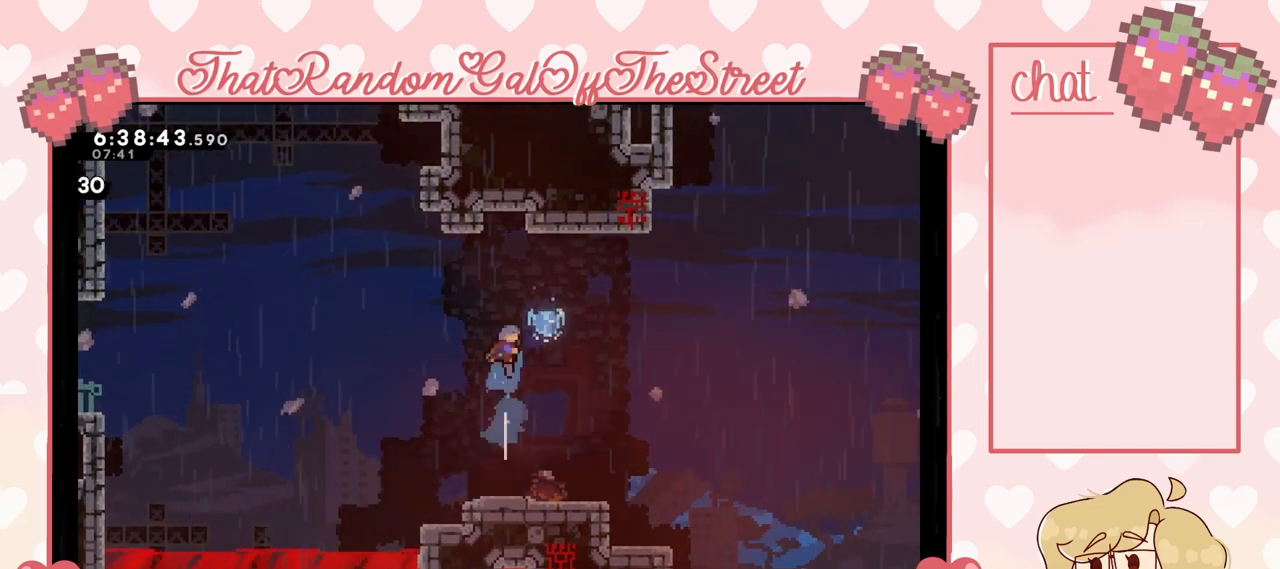
{"buttons": [], "left_stick": "center", "right_stick": "center", "events": [[67, "left_stick", "up-right"], [133, "X", "up"], [400, "left_stick", "center"]]}
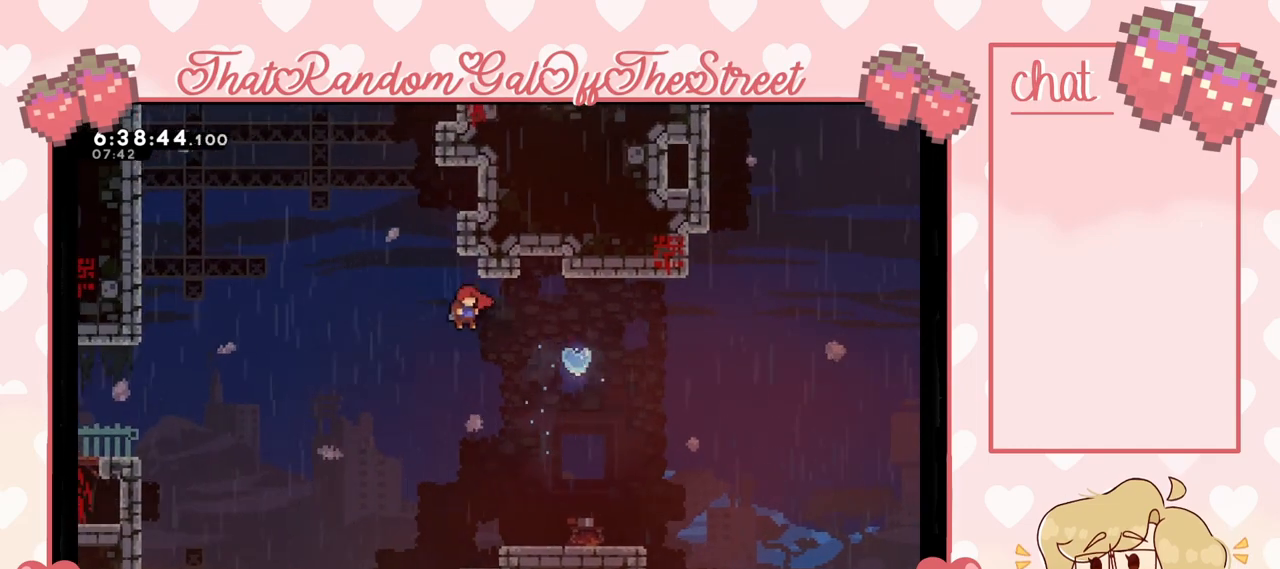
{"buttons": [], "left_stick": "down-right", "right_stick": "center", "events": [[100, "left_stick", "right"], [167, "X", "down"], [333, "X", "up"], [367, "left_stick", "down-right"]]}
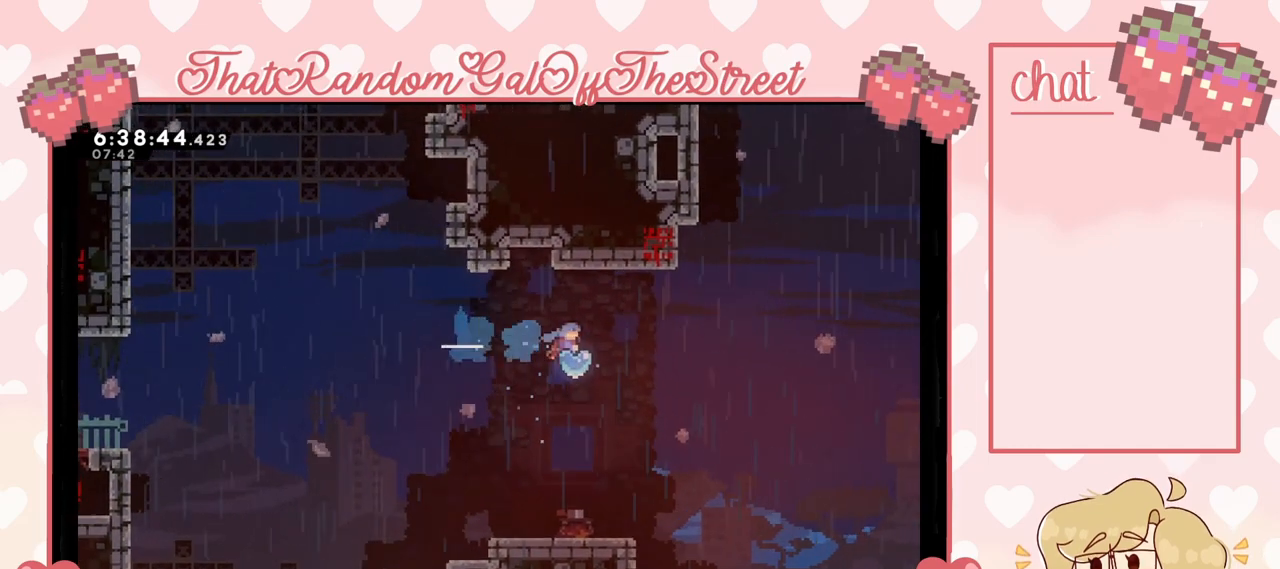
{"buttons": [], "left_stick": "down", "right_stick": "center", "events": [[33, "left_stick", "down"]]}
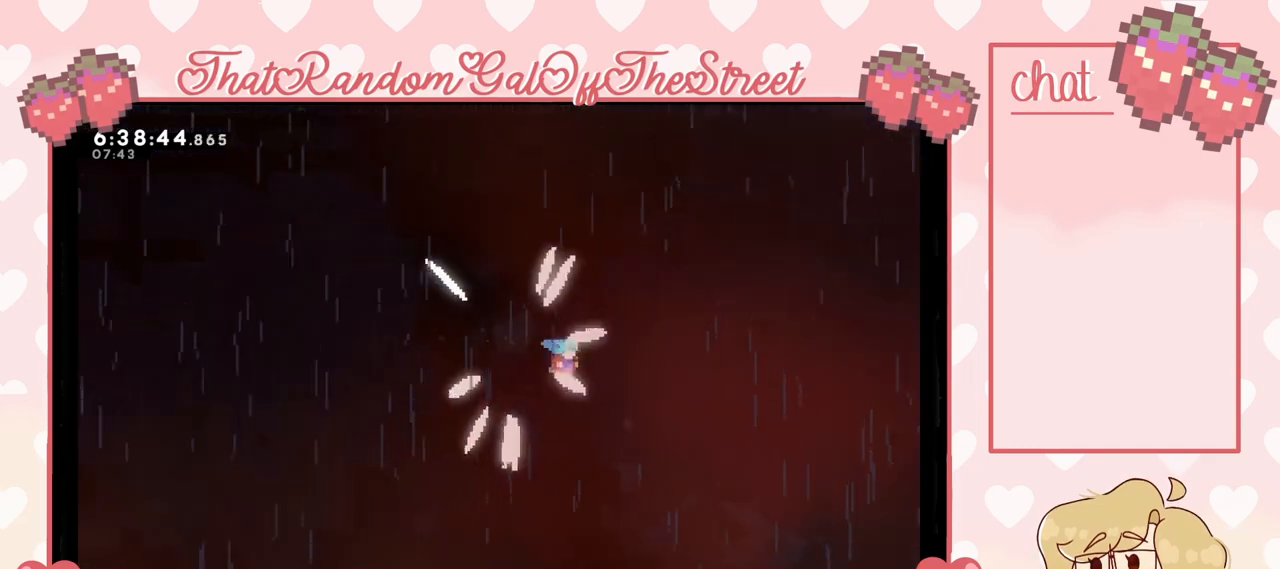
{"buttons": [], "left_stick": "down", "right_stick": "center", "events": []}
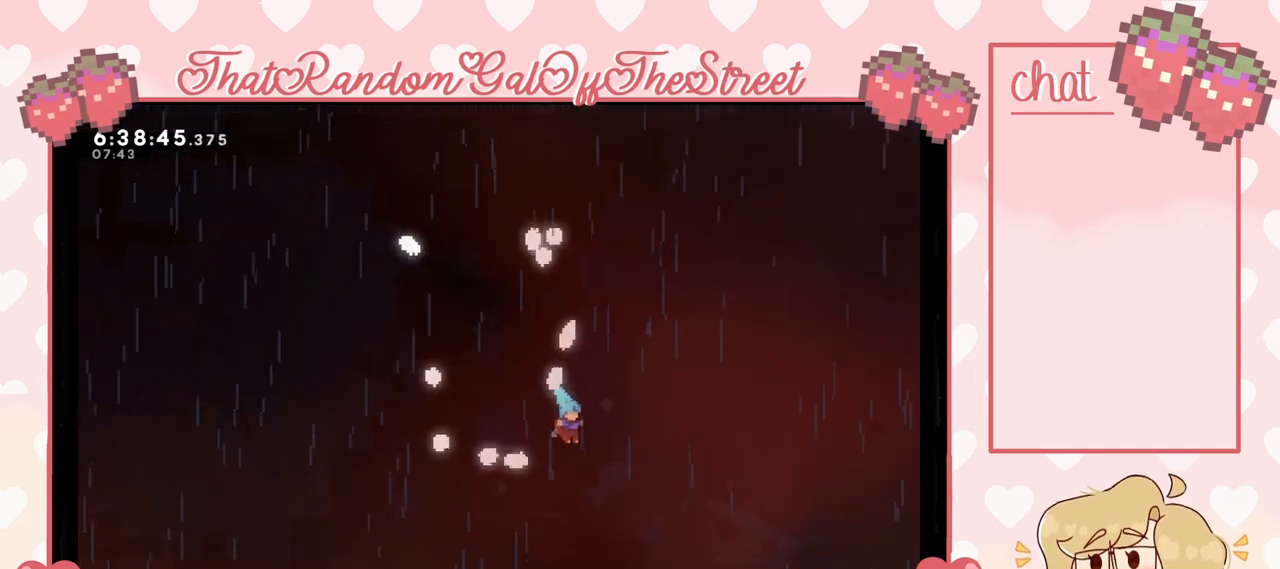
{"buttons": [], "left_stick": "down", "right_stick": "center", "events": []}
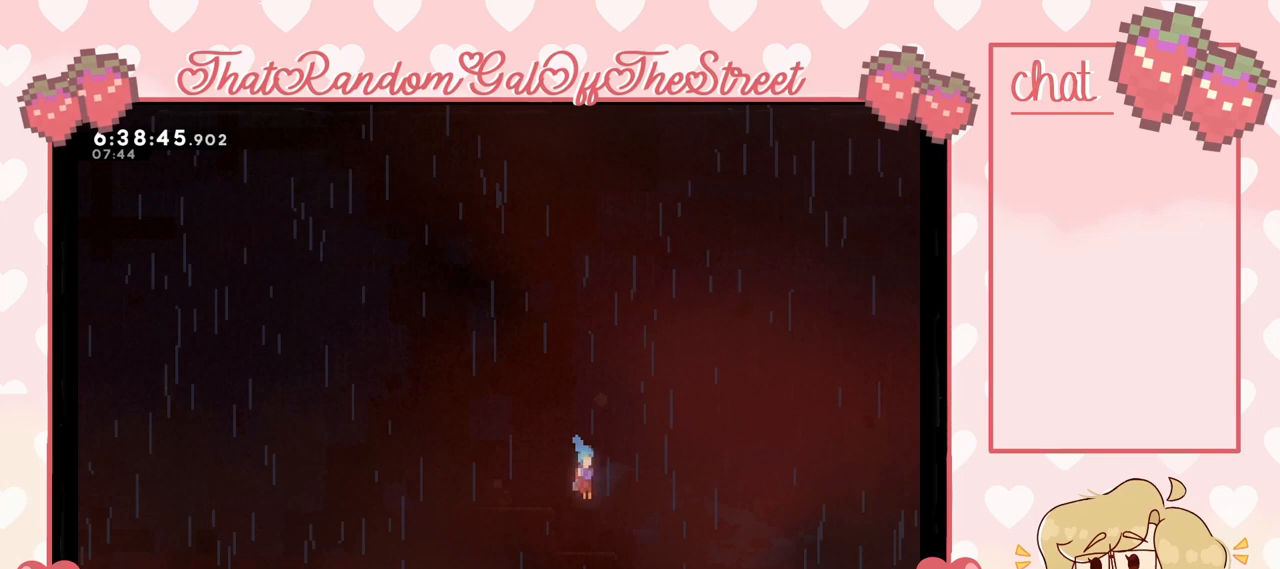
{"buttons": [], "left_stick": "down", "right_stick": "center", "events": []}
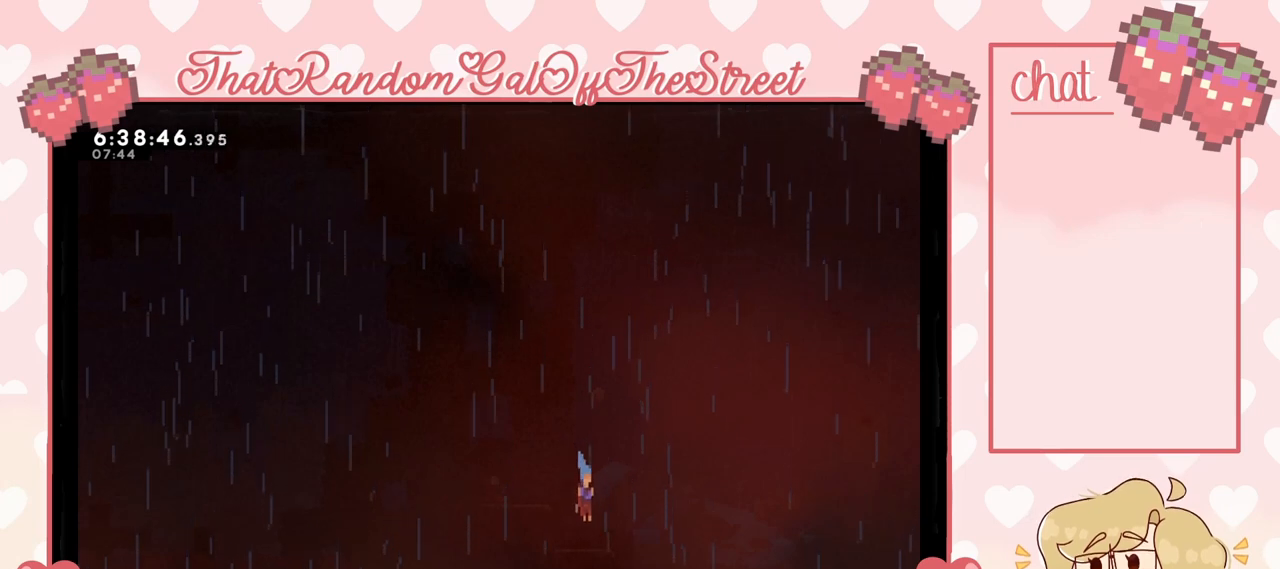
{"buttons": [], "left_stick": "down", "right_stick": "center", "events": []}
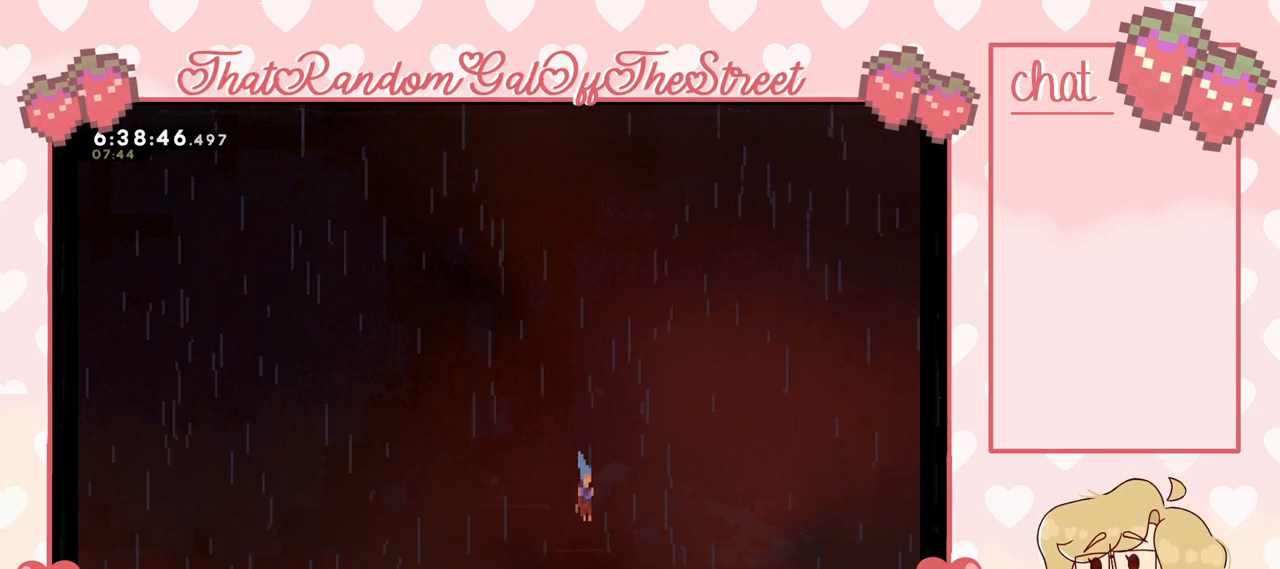
{"buttons": [], "left_stick": "center", "right_stick": "center", "events": [[33, "left_stick", "center"]]}